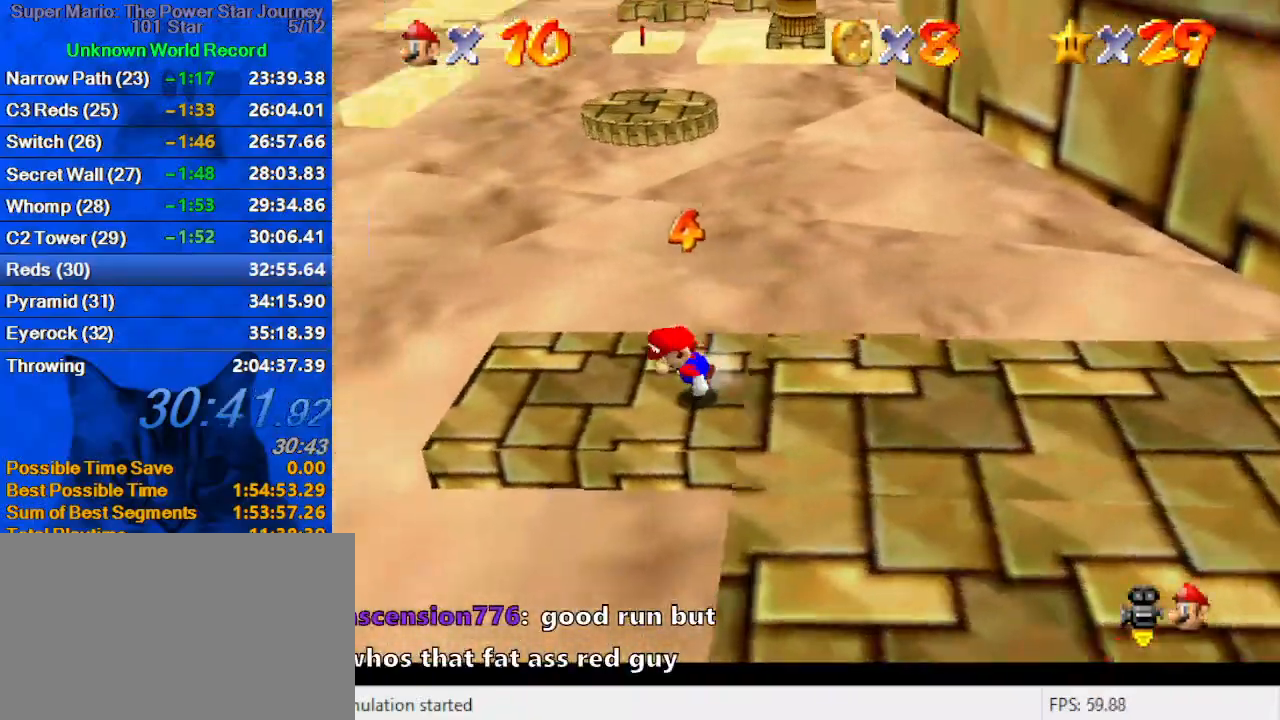
Gameplay with keyboard; each line is a JSON object with the keys held at the frame after it. "events" lists presses ("down") and releases ("up") of "a", "c", "ctrl", "d", "down", "left", "return", "right", "s", "shift", "up", "w", "x" and "y" between this image and that frame as [ms after this image, input, new state], when the widget could be followed in between. No other keys are recorded. Mouse input is not recorded.
{"keys": ["up"], "events": [[33, "down", "up"], [167, "up", "down"], [467, "left", "up"]]}
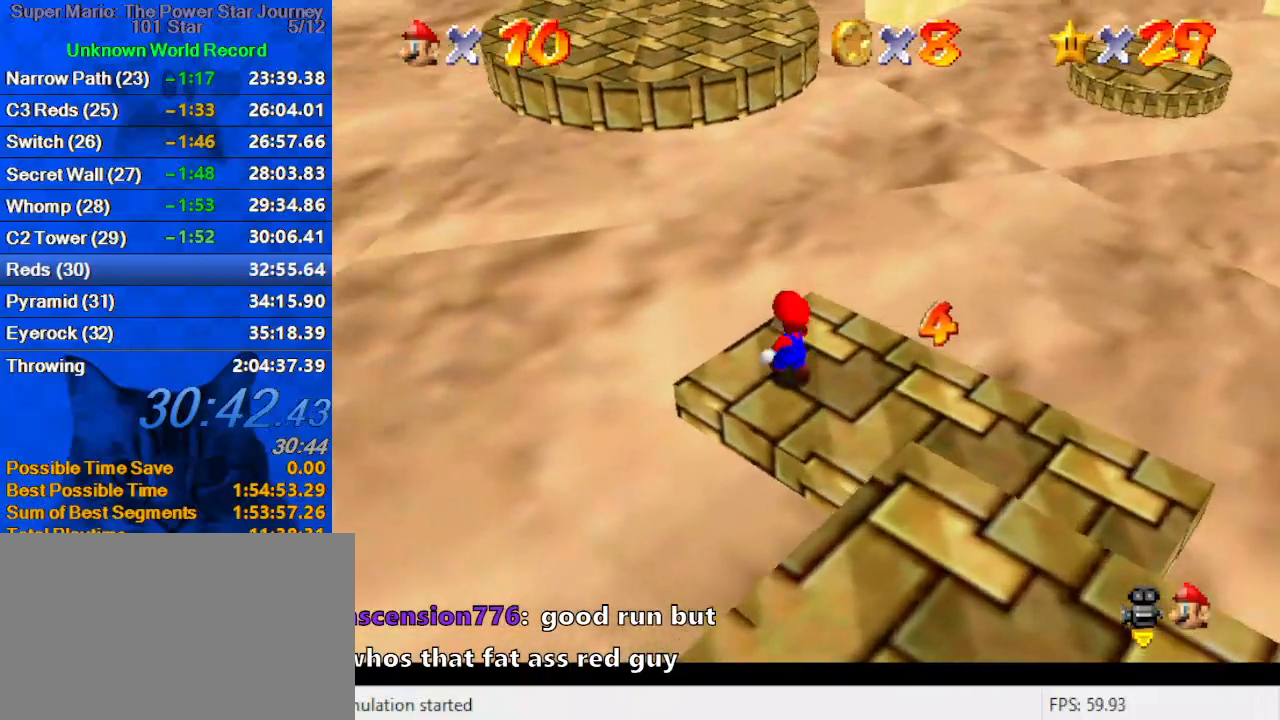
{"keys": ["a", "left", "up"], "events": [[100, "y", "down"], [133, "shift", "down"], [333, "y", "up"], [367, "shift", "up"], [433, "a", "down"], [467, "left", "down"]]}
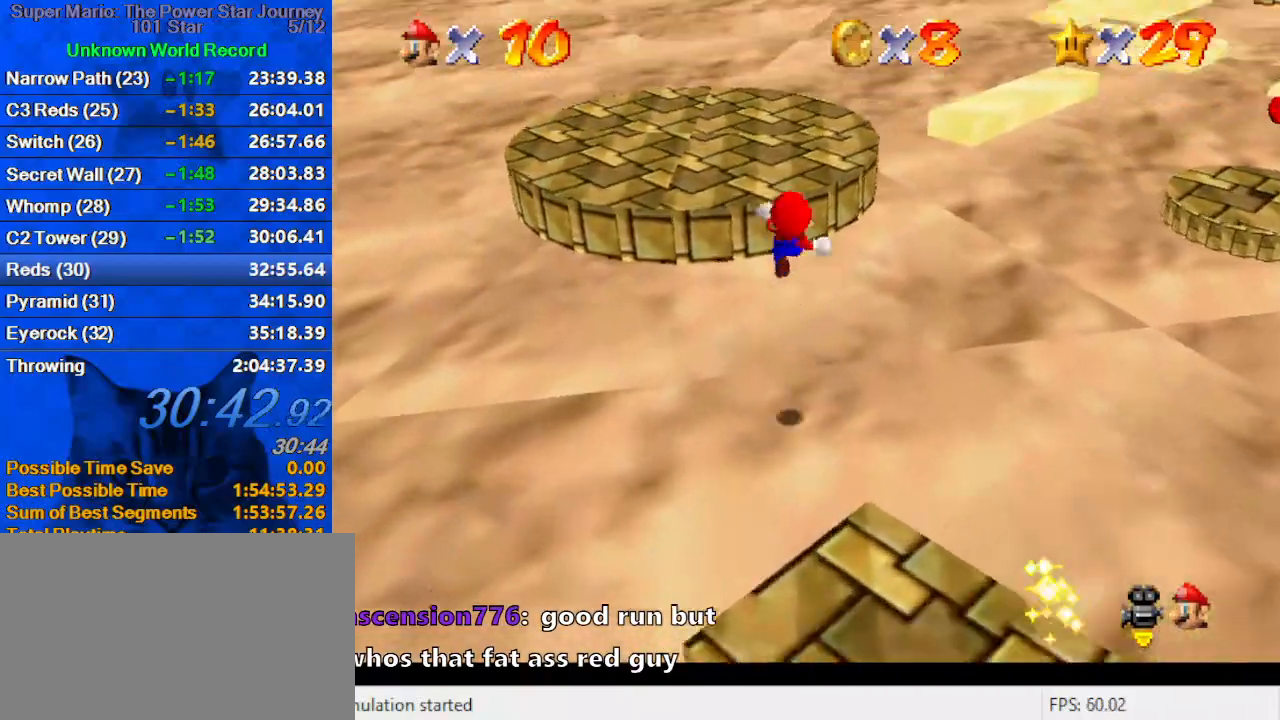
{"keys": ["a", "down"], "events": [[100, "a", "up"], [167, "a", "down"], [300, "up", "up"], [333, "a", "up"], [400, "a", "down"], [400, "down", "down"], [500, "left", "up"]]}
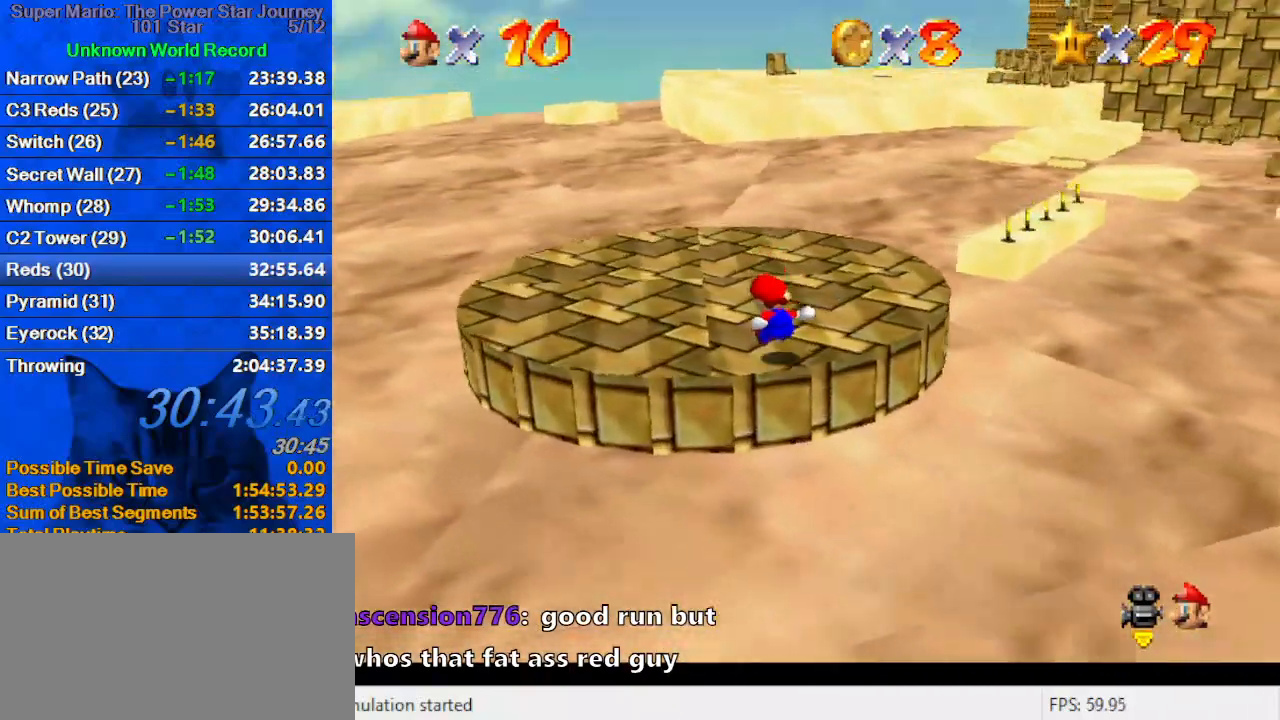
{"keys": ["right", "up"], "events": [[33, "a", "up"], [33, "down", "up"], [133, "a", "down"], [267, "a", "up"], [300, "right", "down"], [300, "up", "down"]]}
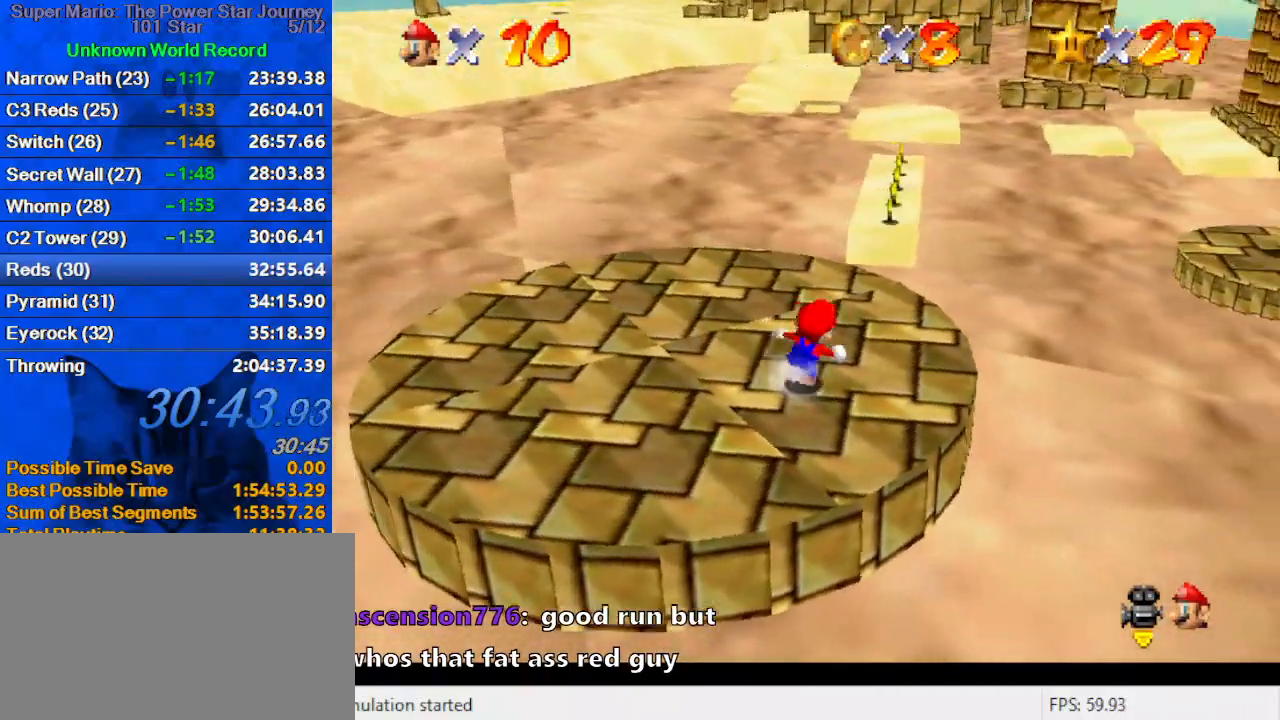
{"keys": ["right", "shift", "up", "y"], "events": [[100, "right", "up"], [333, "right", "down"], [467, "y", "down"], [500, "shift", "down"]]}
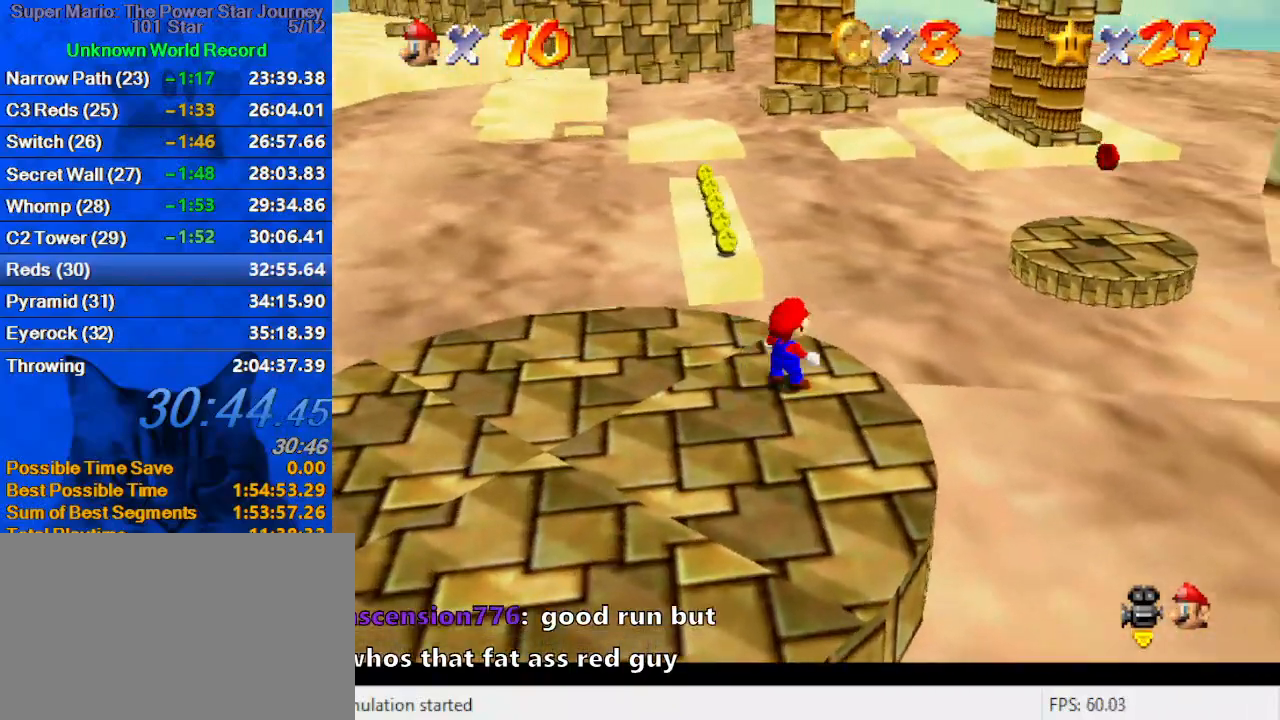
{"keys": ["d", "right"], "events": [[233, "y", "up"], [300, "up", "up"], [333, "shift", "up"], [433, "d", "down"]]}
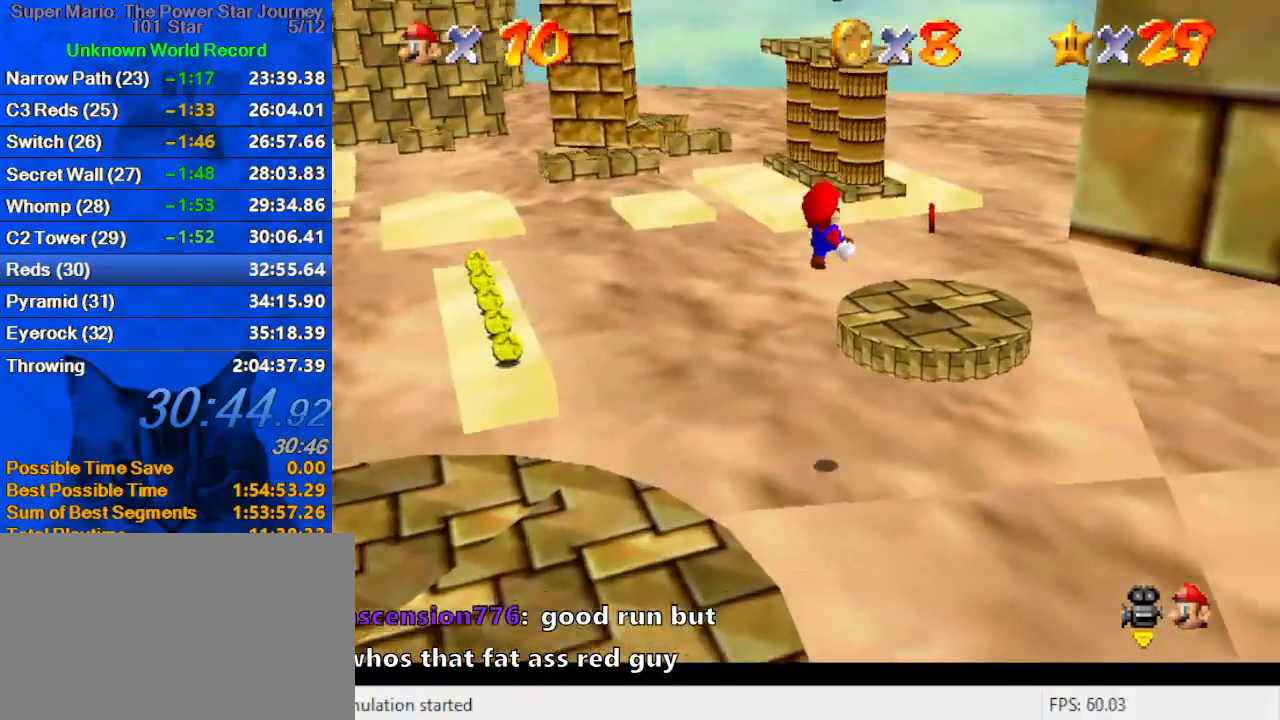
{"keys": ["d", "down", "left"], "events": [[33, "right", "up"], [67, "d", "up"], [67, "down", "down"], [200, "d", "down"], [200, "left", "down"], [267, "d", "up"], [267, "down", "up"], [367, "d", "down"], [400, "down", "down"]]}
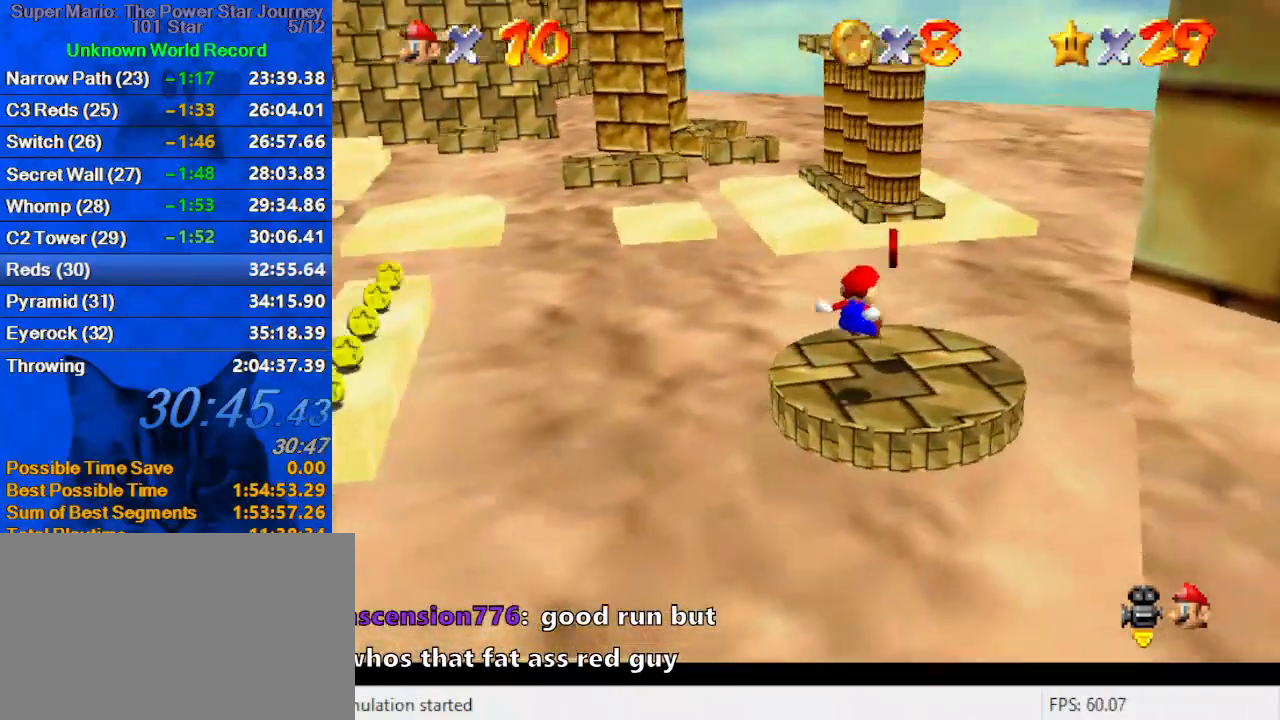
{"keys": ["ctrl", "down", "left", "shift"], "events": [[33, "d", "up"], [167, "down", "up"], [167, "left", "up"], [433, "ctrl", "down"], [433, "shift", "down"], [500, "down", "down"], [500, "left", "down"]]}
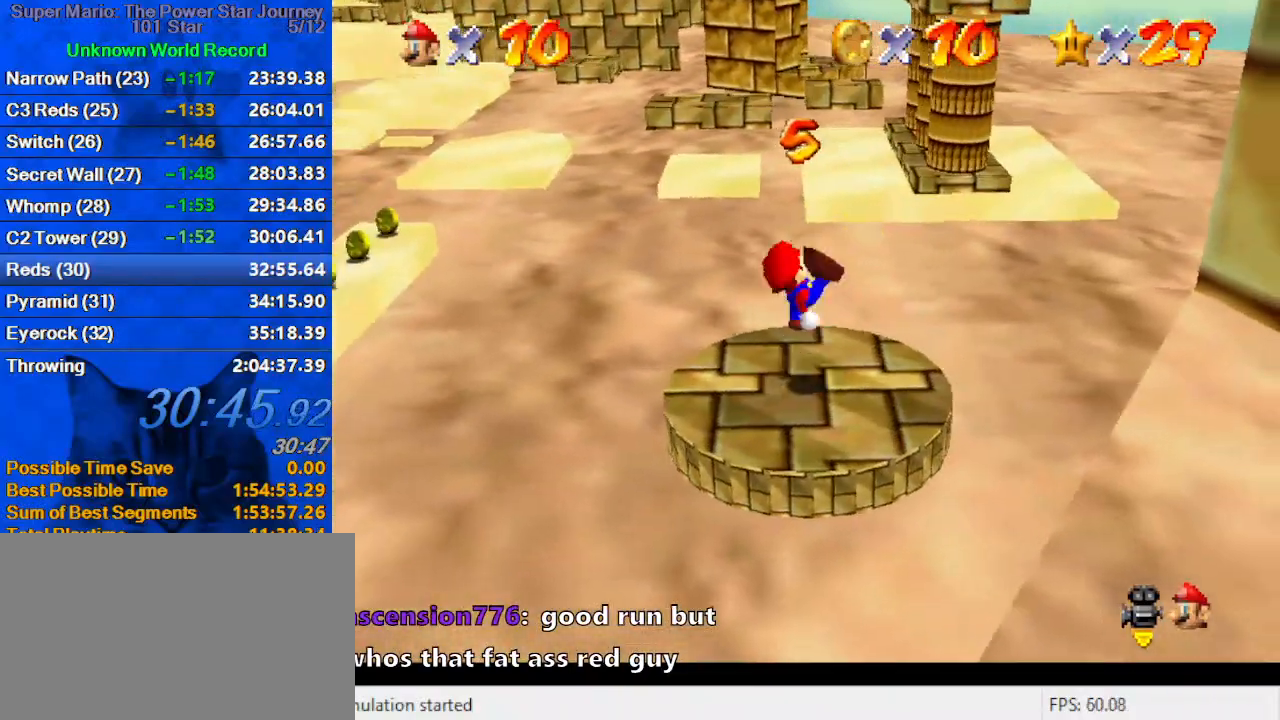
{"keys": ["ctrl"], "events": [[67, "ctrl", "up"], [67, "shift", "up"], [233, "down", "up"], [233, "left", "up"], [233, "right", "down"], [333, "right", "up"], [467, "ctrl", "down"]]}
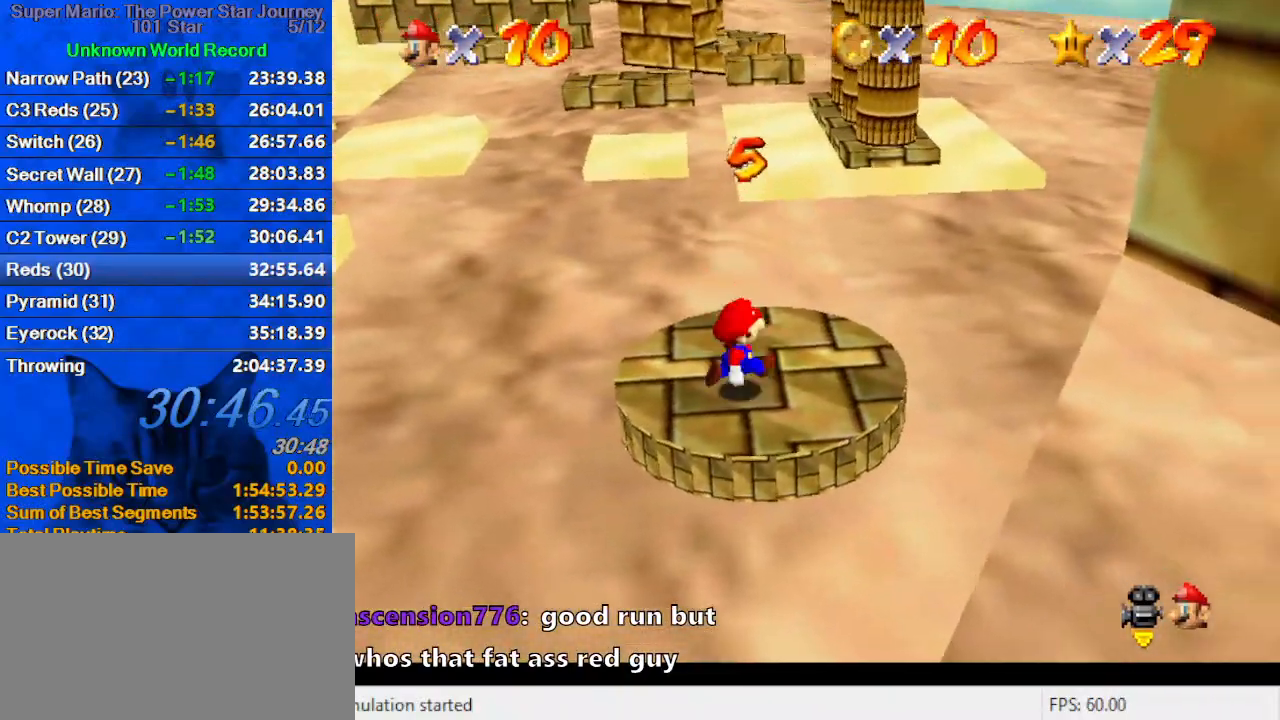
{"keys": ["shift", "up", "y"], "events": [[33, "right", "down"], [67, "up", "down"], [133, "ctrl", "up"], [267, "right", "up"], [433, "y", "down"], [500, "shift", "down"]]}
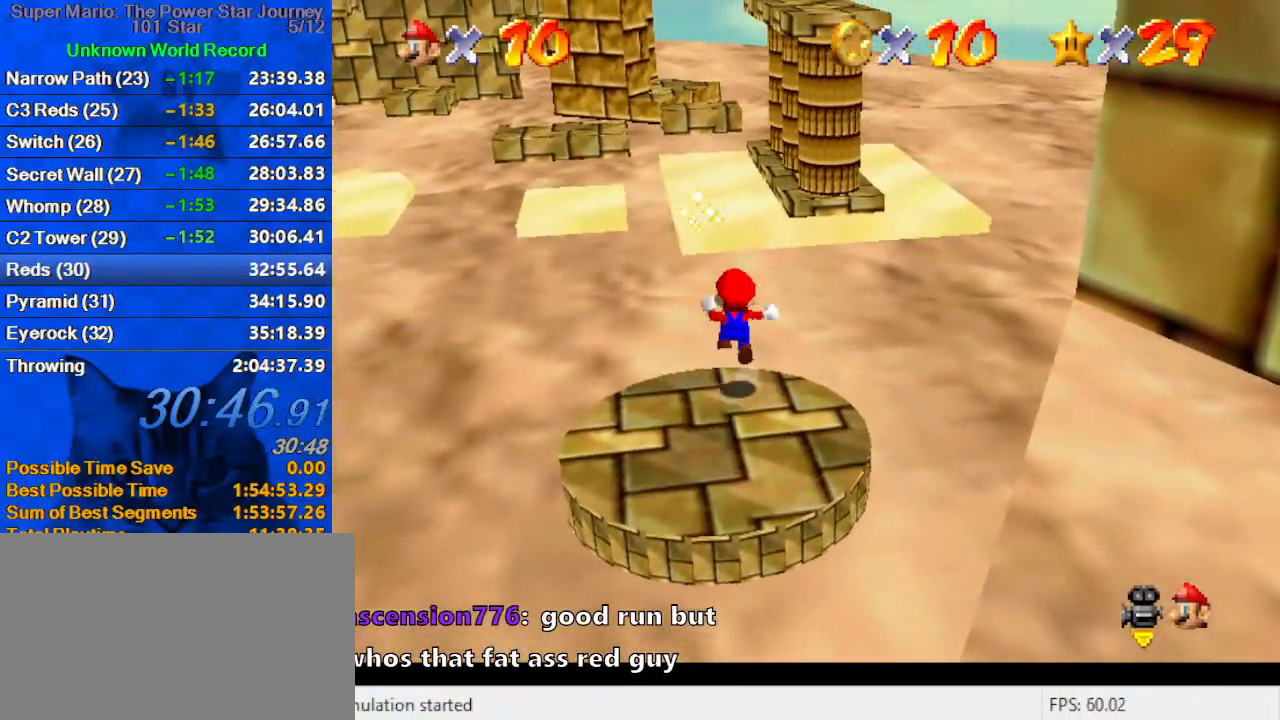
{"keys": ["up"], "events": [[233, "shift", "up"], [267, "y", "up"]]}
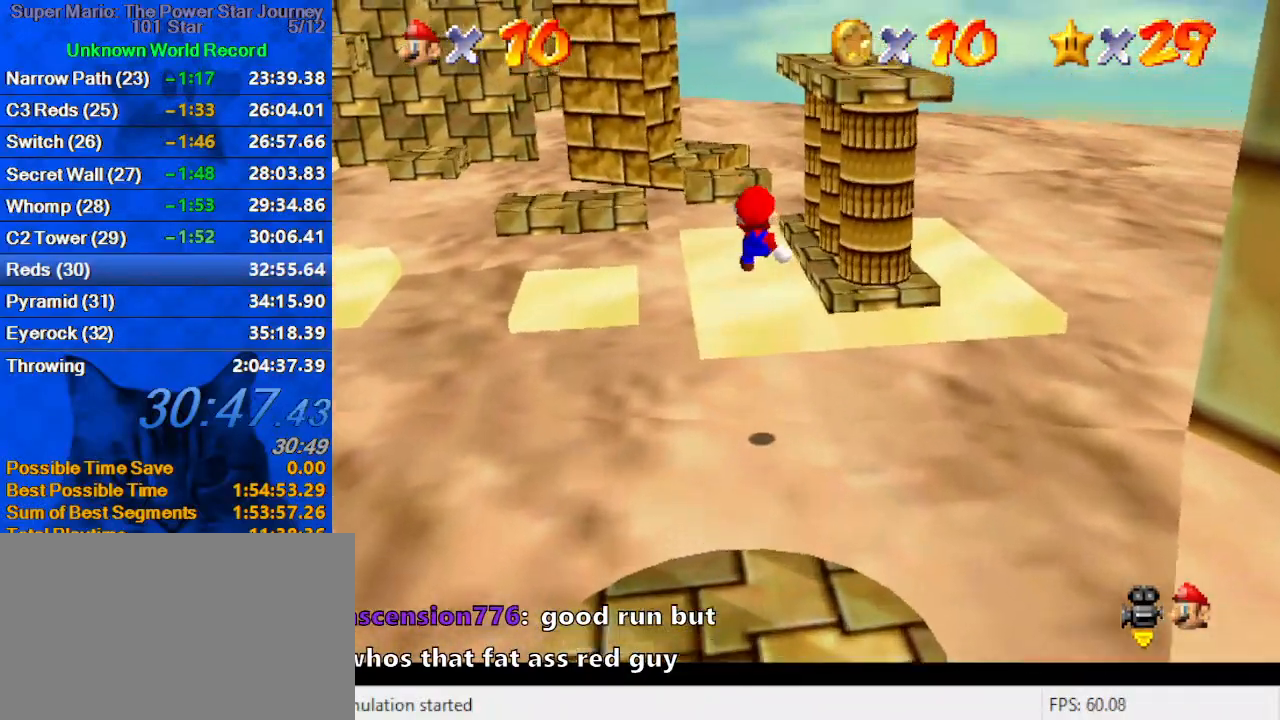
{"keys": ["down", "right"], "events": [[333, "up", "up"], [367, "right", "down"], [433, "down", "down"]]}
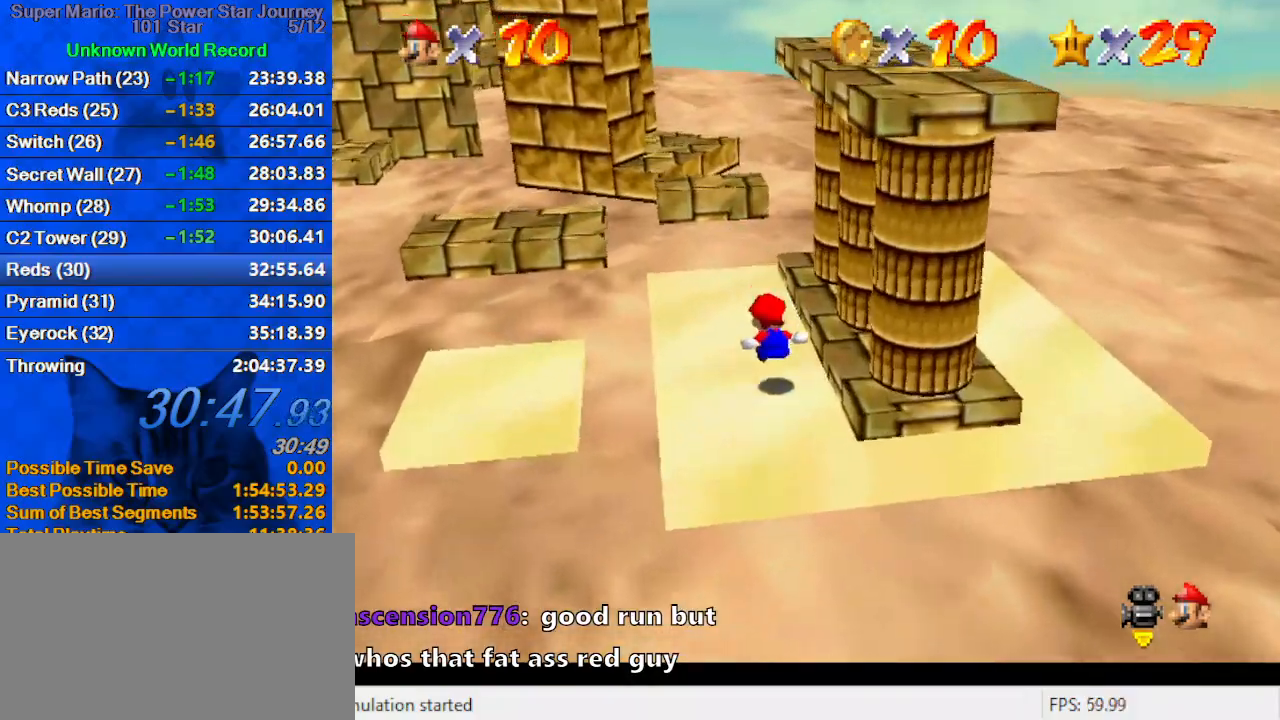
{"keys": ["down", "right", "shift"], "events": [[333, "shift", "down"]]}
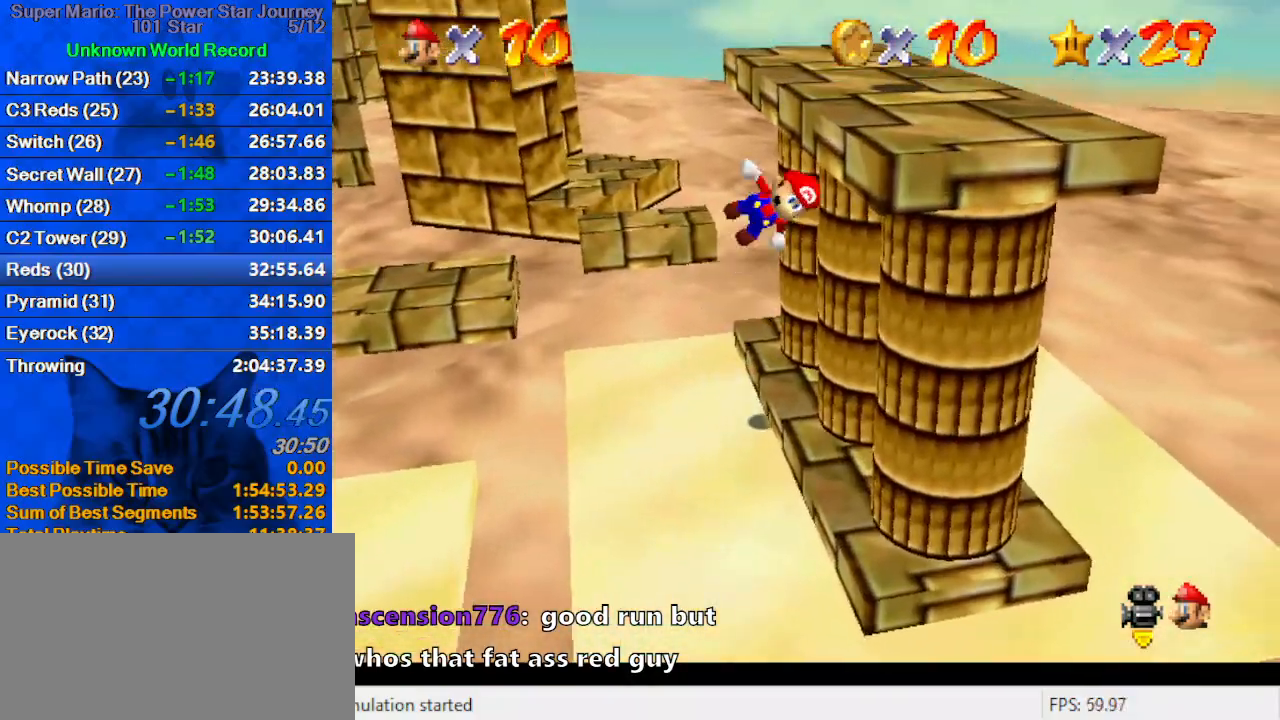
{"keys": [], "events": [[233, "down", "up"], [367, "d", "down"], [367, "up", "down"], [400, "left", "down"], [400, "right", "up"], [400, "shift", "up"], [467, "d", "up"], [467, "left", "up"], [500, "up", "up"]]}
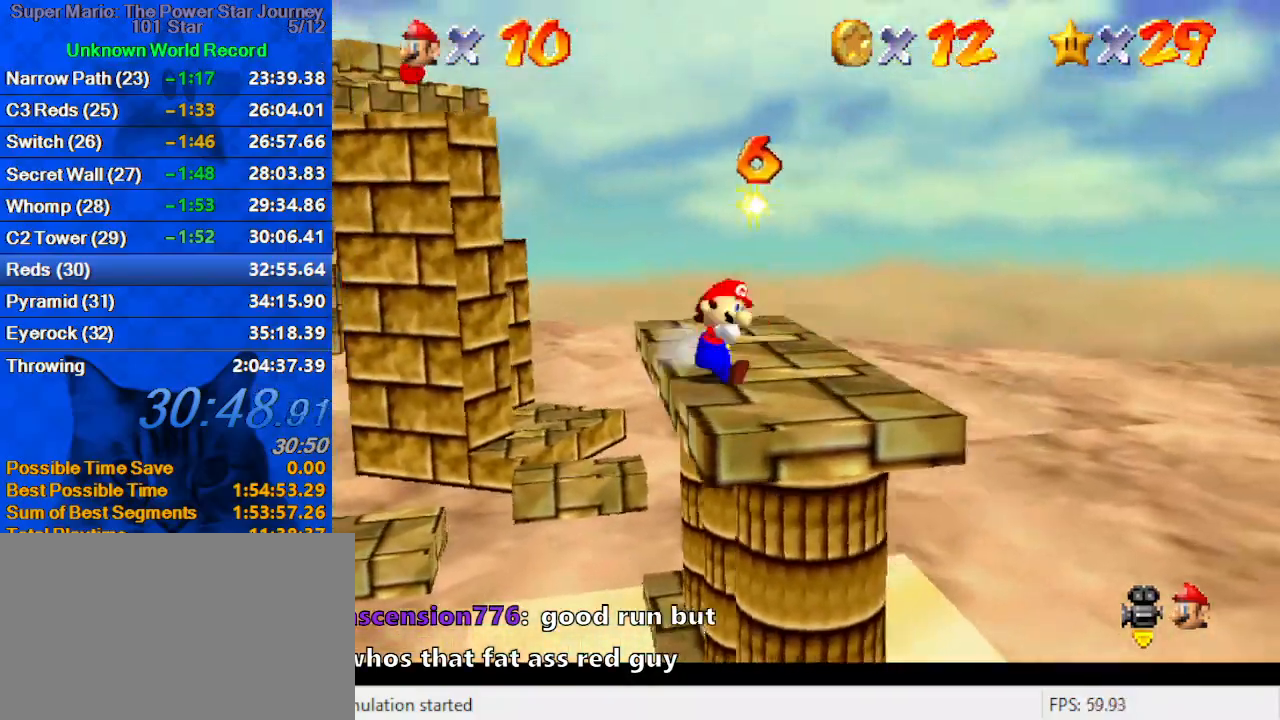
{"keys": ["up"], "events": [[33, "d", "down"], [133, "d", "up"], [200, "right", "down"], [233, "up", "down"], [500, "right", "up"]]}
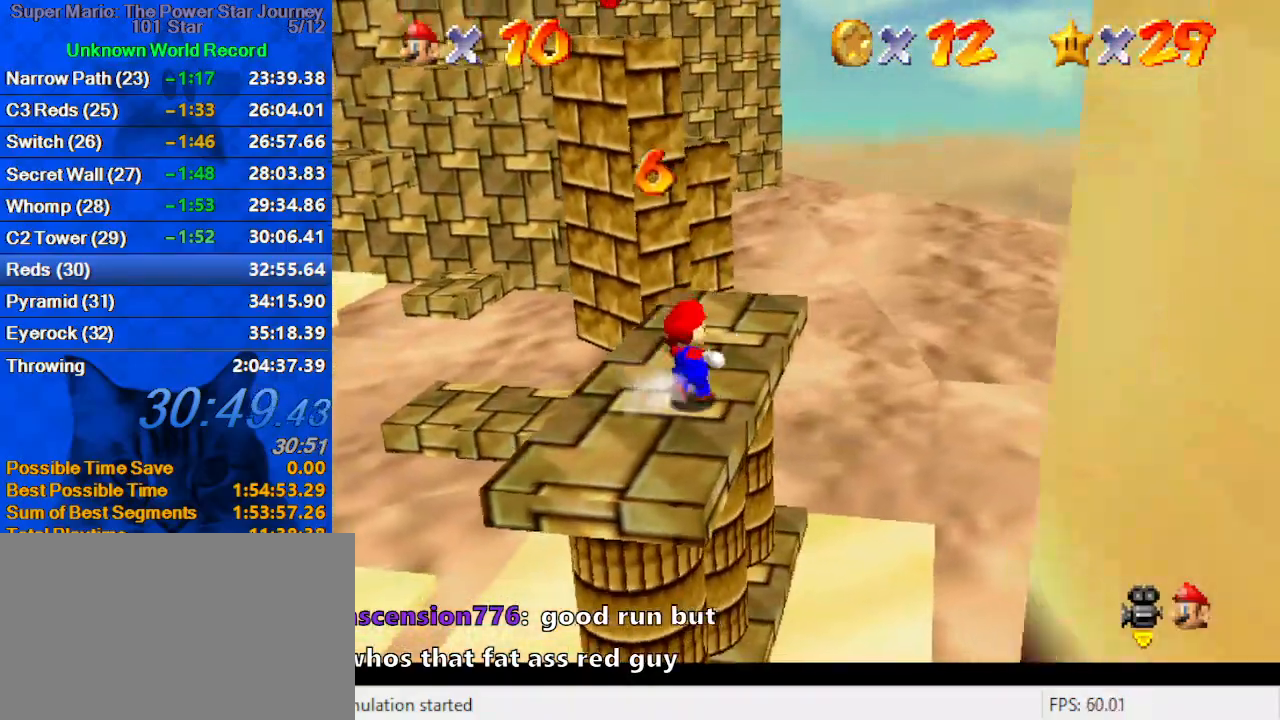
{"keys": ["up"], "events": []}
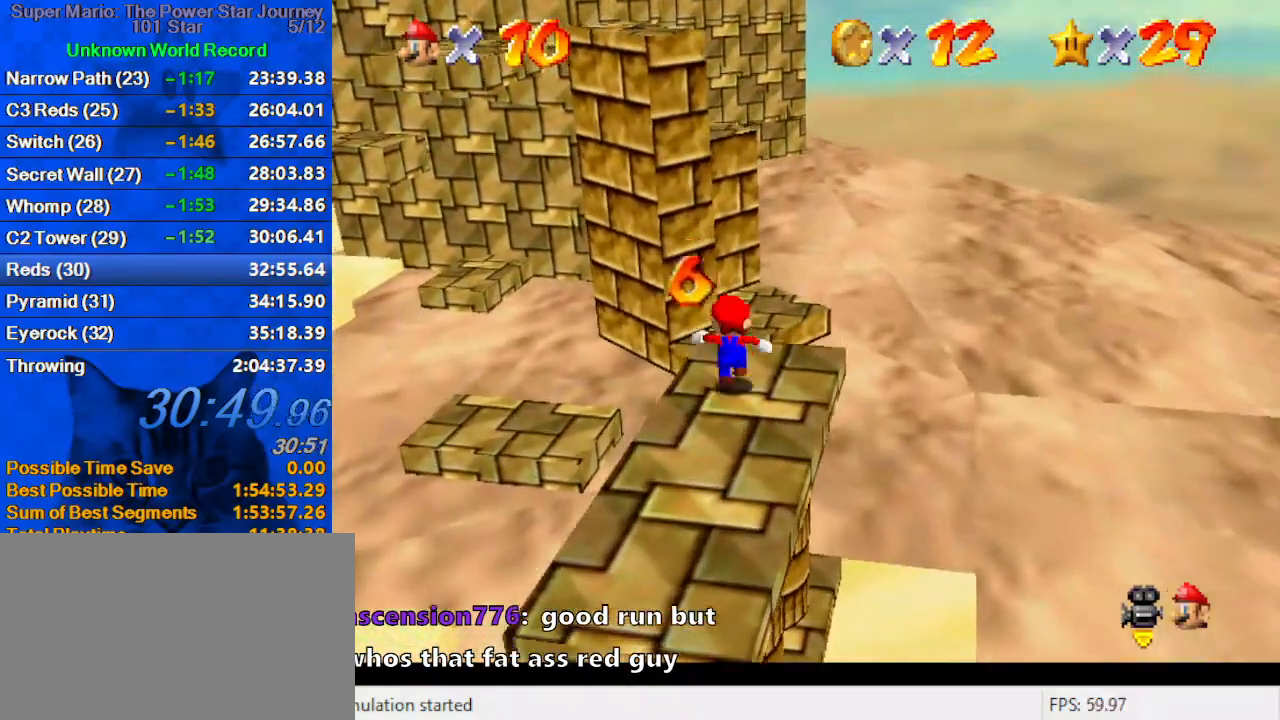
{"keys": ["shift", "up", "y"], "events": [[133, "y", "down"], [167, "shift", "down"]]}
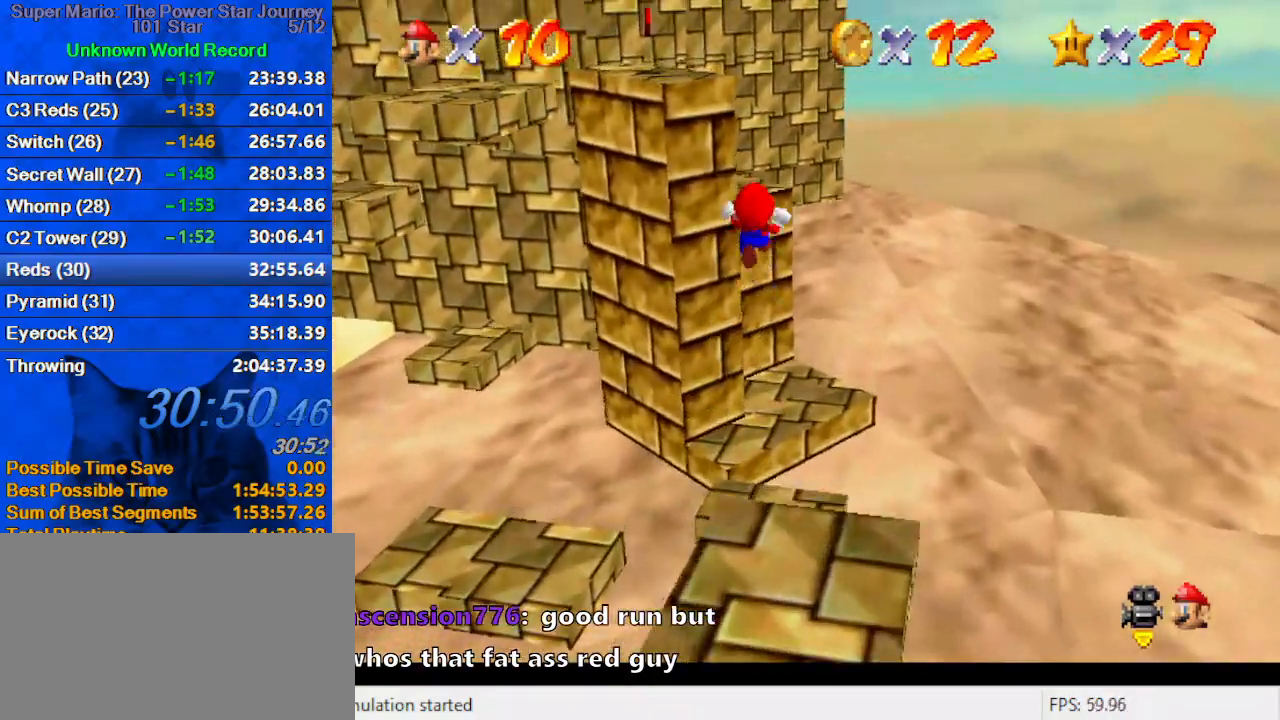
{"keys": ["d", "left", "up"], "events": [[33, "right", "down"], [267, "y", "up"], [333, "right", "up"], [333, "shift", "up"], [400, "left", "down"], [467, "d", "down"]]}
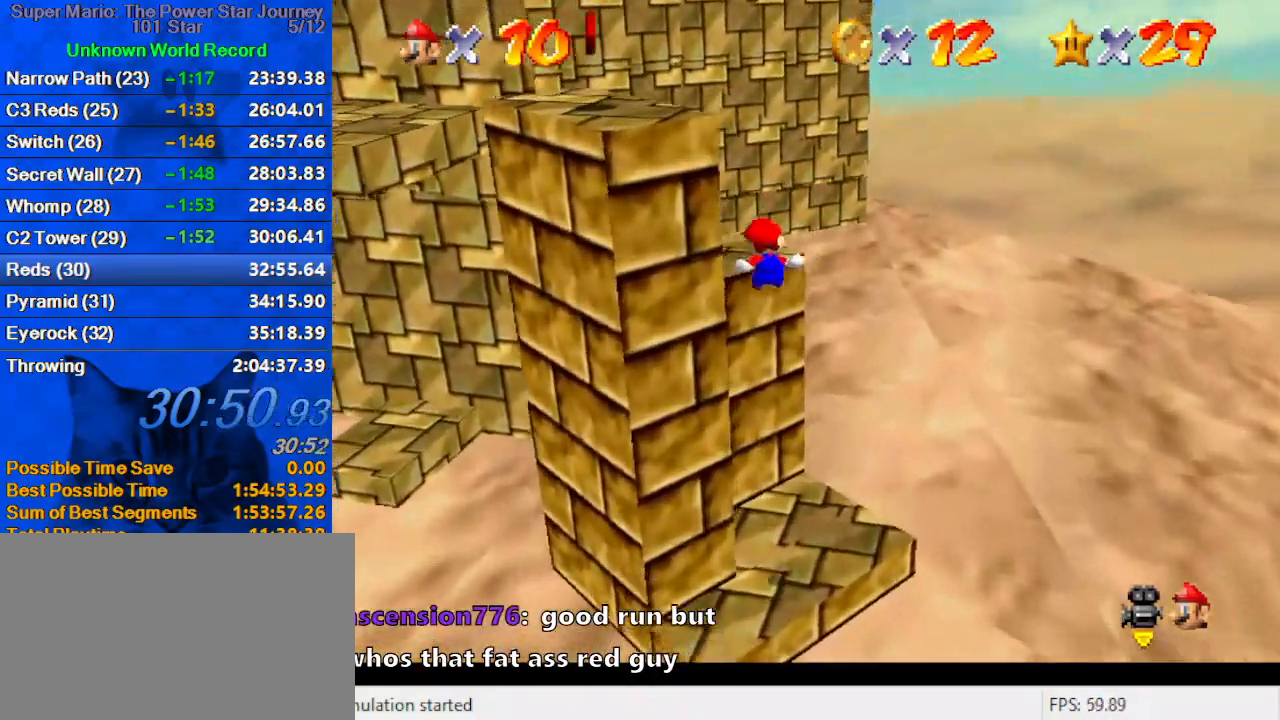
{"keys": ["left"], "events": [[133, "d", "up"], [300, "shift", "down"], [367, "up", "up"], [467, "shift", "up"]]}
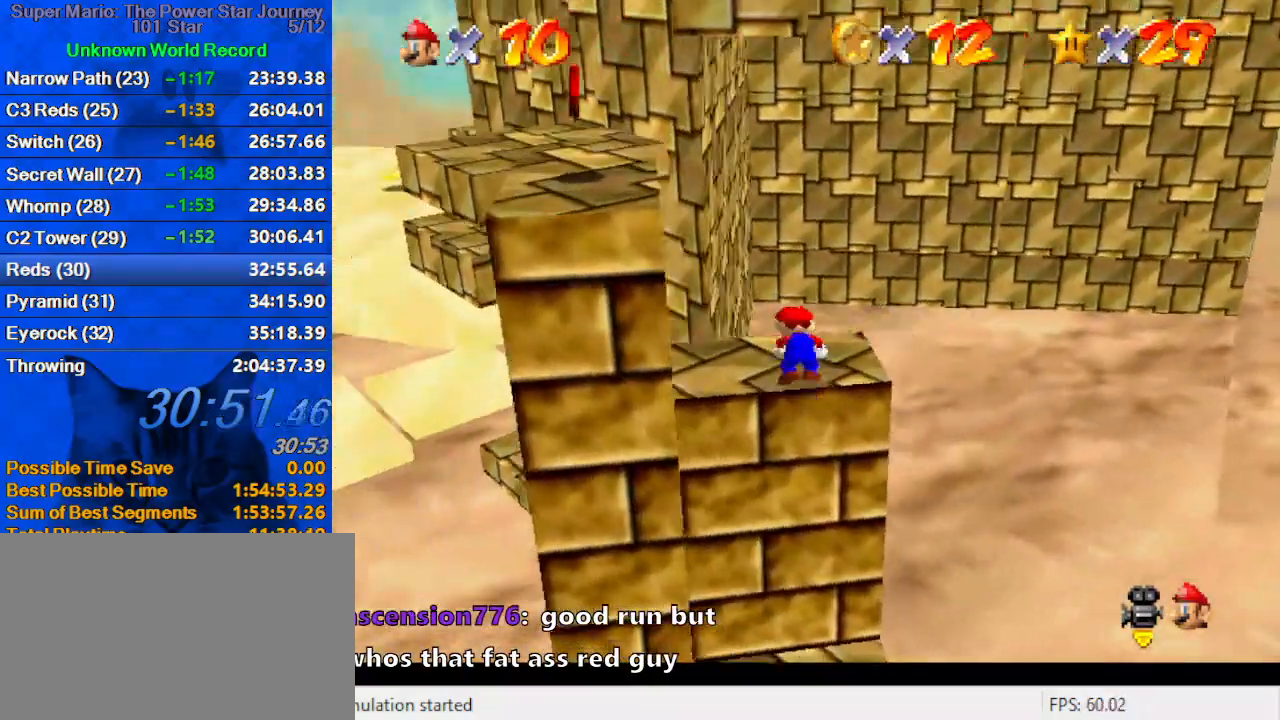
{"keys": ["down", "left", "shift"], "events": [[433, "shift", "down"], [500, "down", "down"]]}
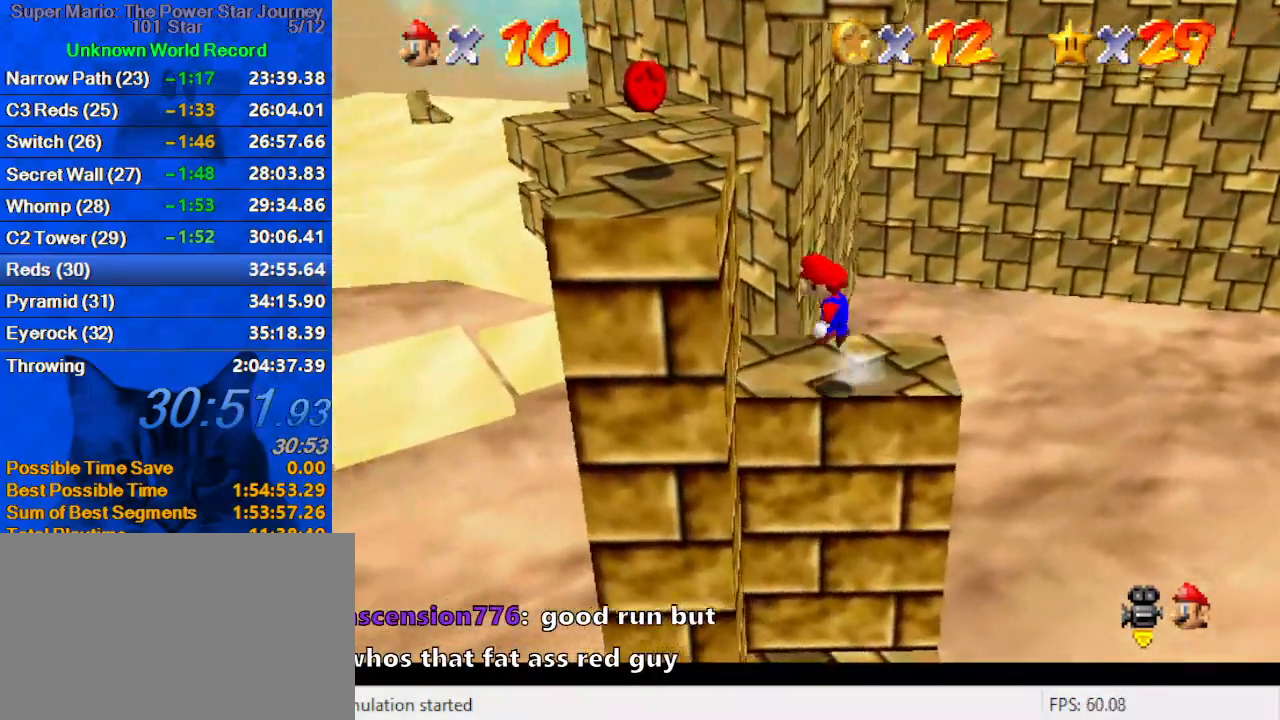
{"keys": ["down", "left", "shift"], "events": [[133, "left", "up"], [233, "left", "down"], [400, "shift", "up"], [500, "shift", "down"]]}
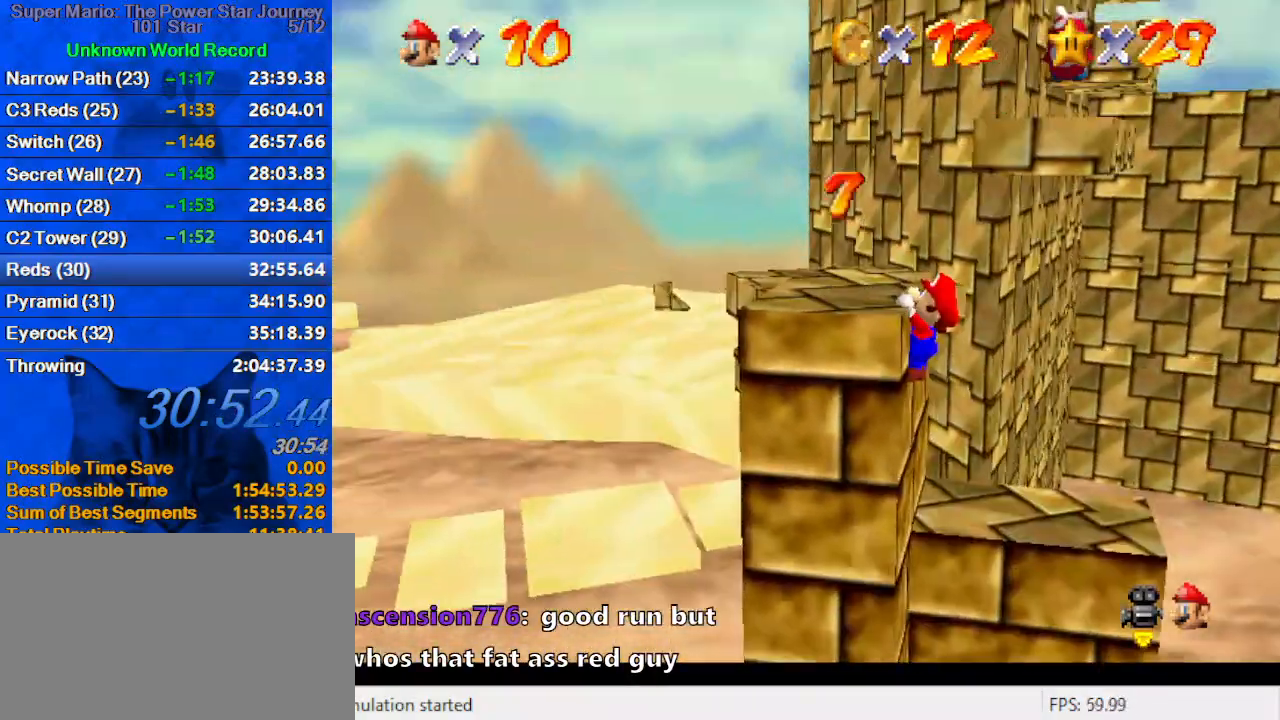
{"keys": ["left"], "events": [[133, "down", "up"], [133, "left", "up"], [200, "shift", "up"], [233, "left", "down"]]}
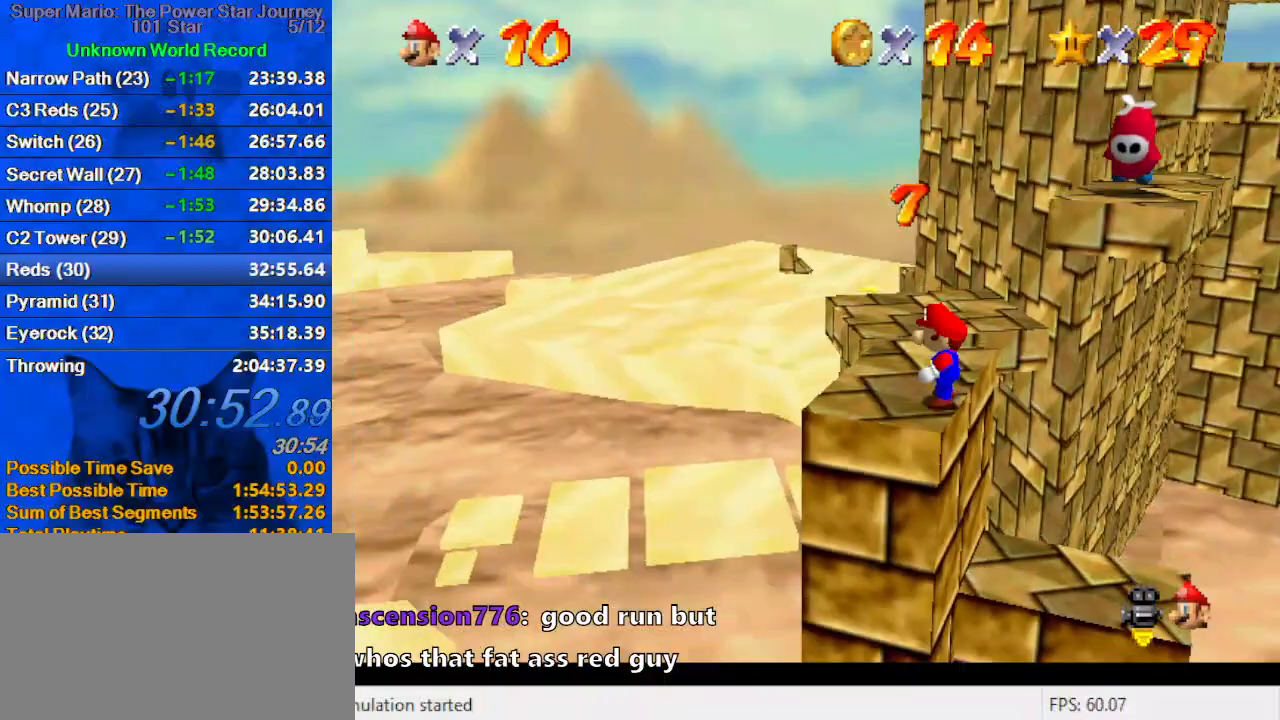
{"keys": ["shift", "up", "y"], "events": [[67, "up", "down"], [200, "left", "up"], [333, "y", "down"], [400, "shift", "down"]]}
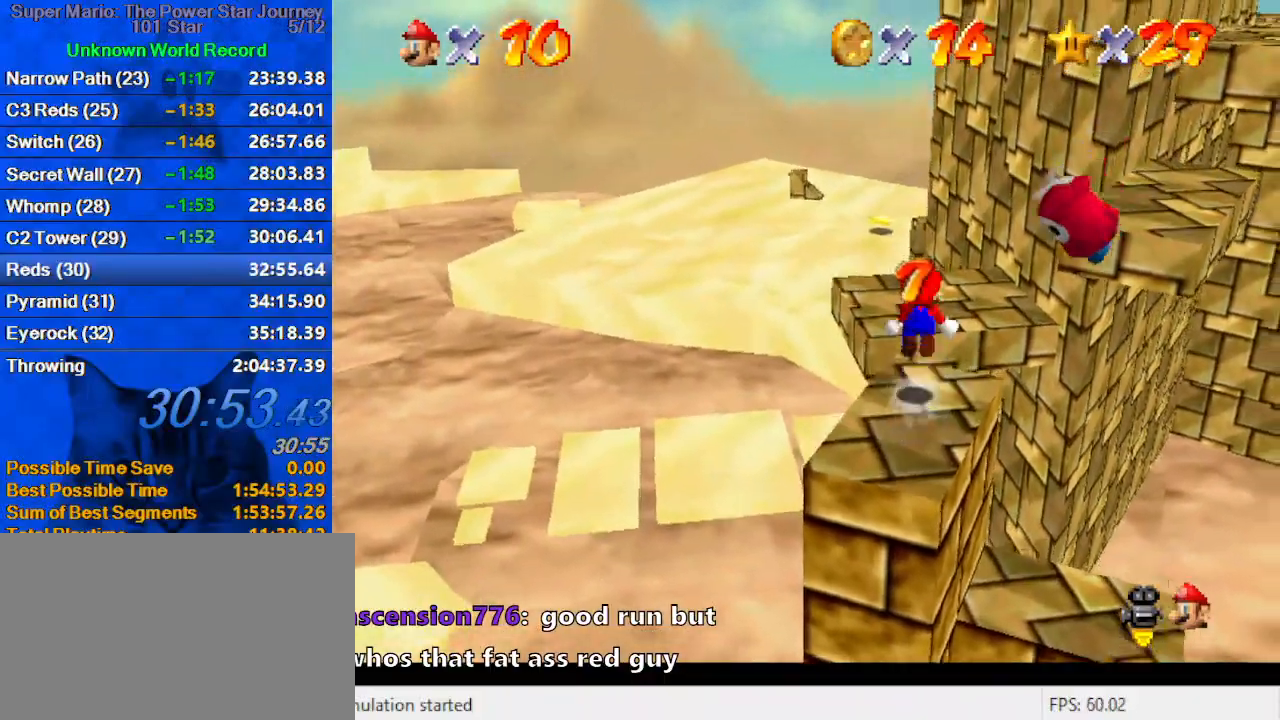
{"keys": ["a", "left", "up"], "events": [[67, "shift", "up"], [167, "a", "down"], [267, "left", "down"], [300, "a", "up"], [400, "a", "down"], [500, "y", "up"]]}
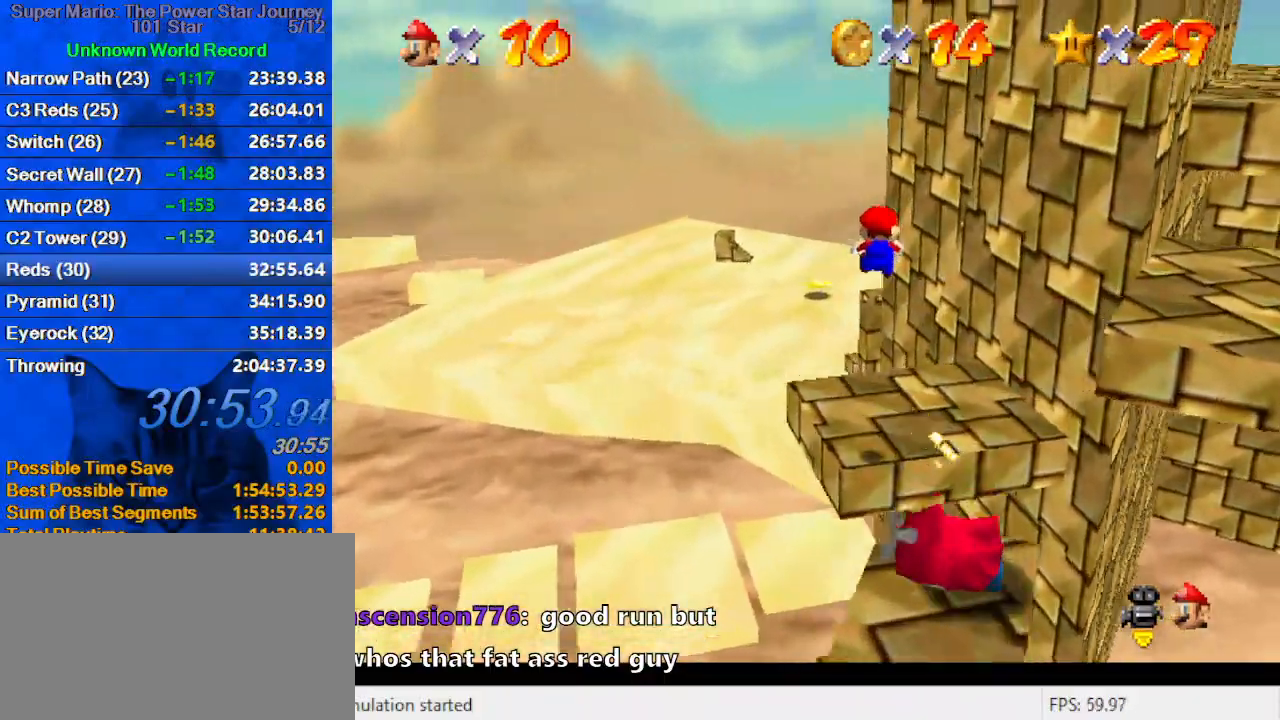
{"keys": ["left"], "events": [[33, "a", "up"], [133, "a", "down"], [267, "a", "up"], [500, "up", "up"]]}
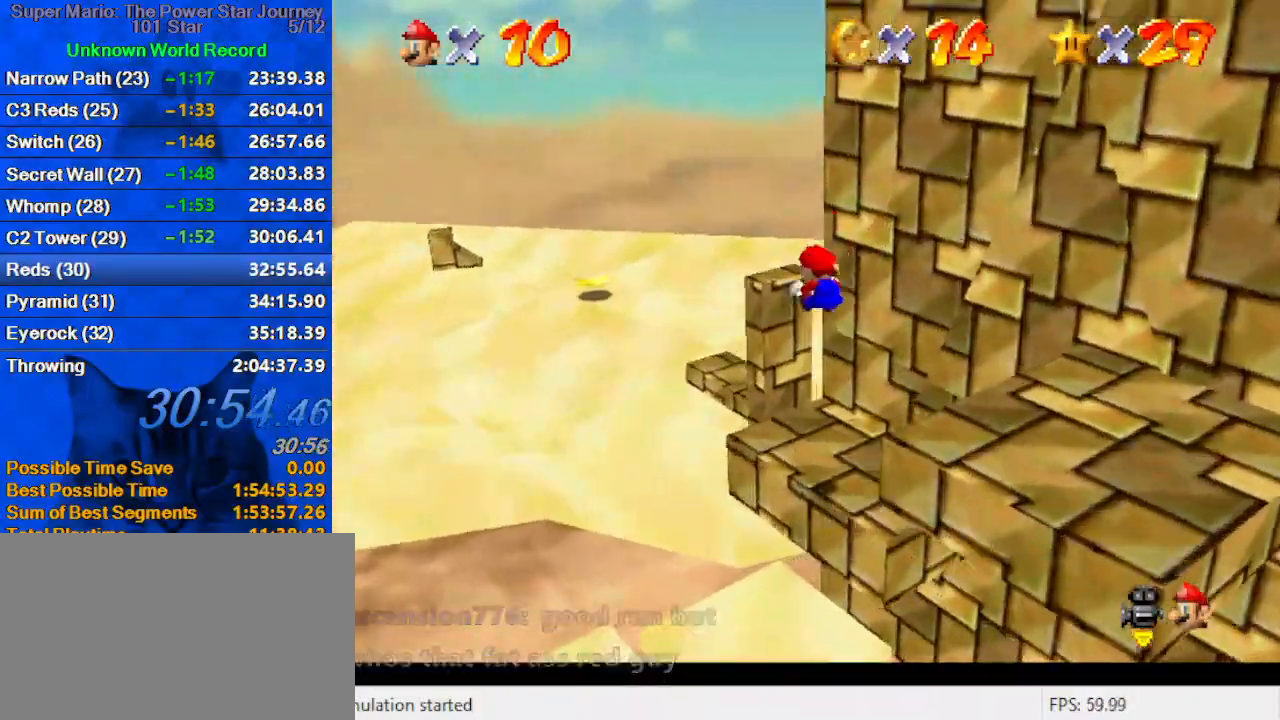
{"keys": ["a", "left", "up"], "events": [[100, "a", "down"], [167, "up", "down"], [233, "a", "up"], [300, "a", "down"], [433, "a", "up"], [467, "a", "down"]]}
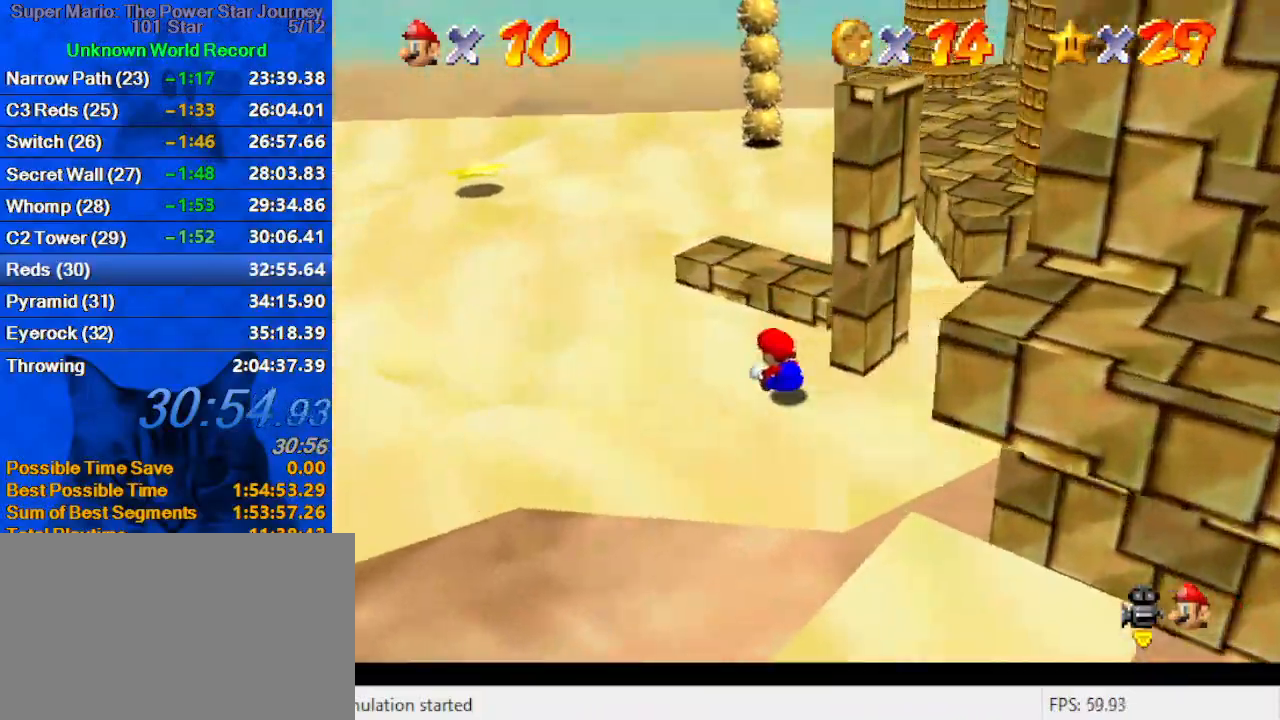
{"keys": ["up"], "events": [[133, "a", "up"], [167, "a", "down"], [300, "a", "up"], [333, "a", "down"], [500, "a", "up"], [500, "left", "up"]]}
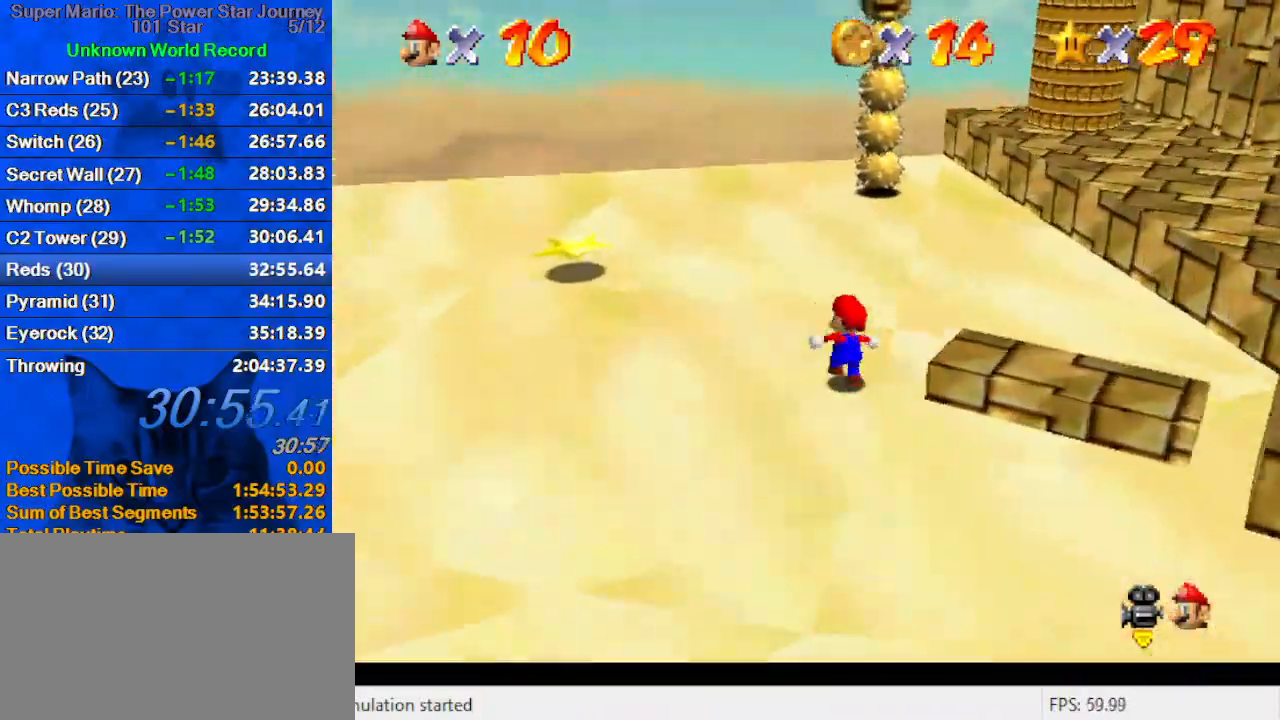
{"keys": ["up"], "events": [[133, "right", "down"], [267, "y", "down"], [367, "shift", "down"], [467, "right", "up"], [467, "y", "up"], [500, "shift", "up"]]}
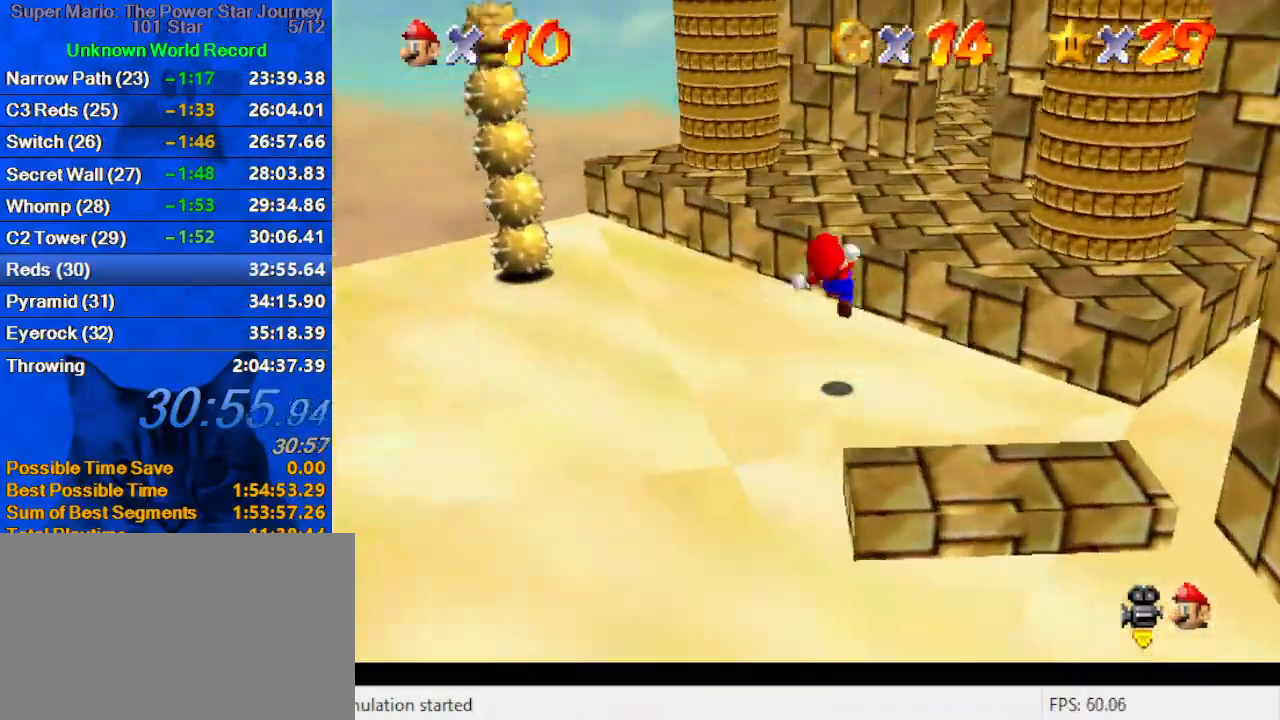
{"keys": ["left", "up"], "events": [[67, "a", "down"], [133, "a", "up"], [133, "left", "down"], [200, "a", "down"], [433, "a", "up"]]}
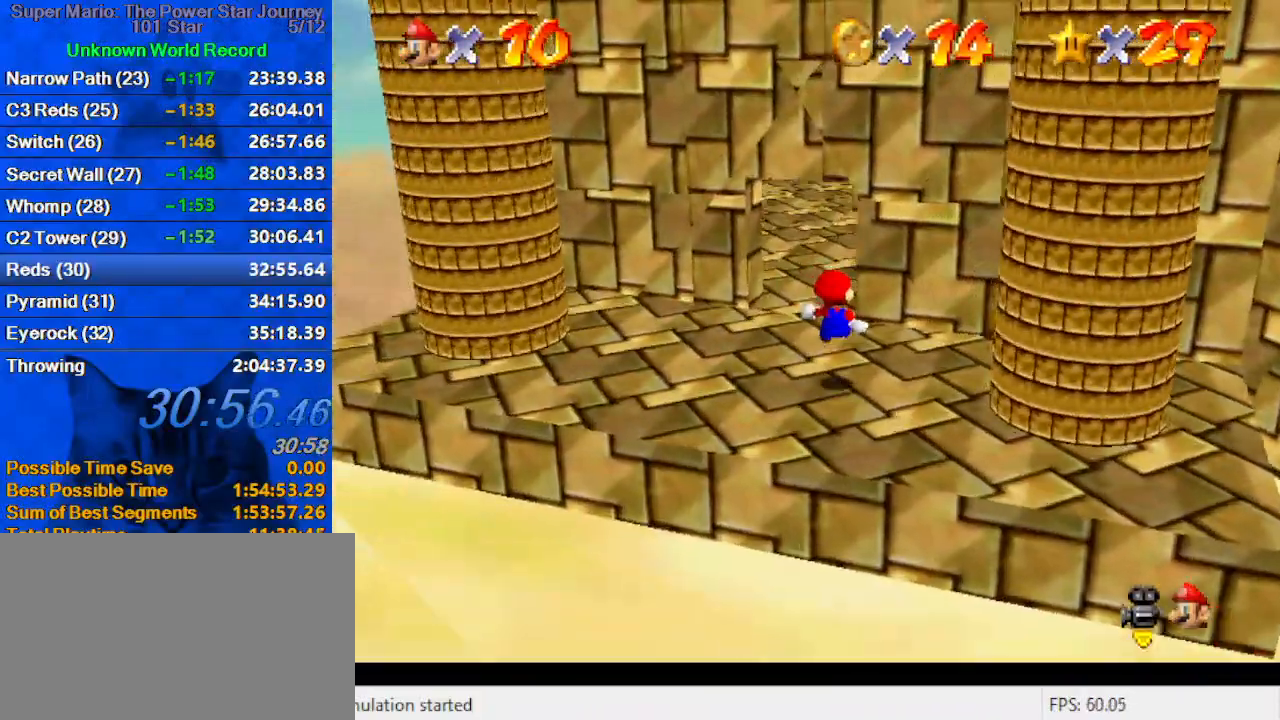
{"keys": ["up"], "events": [[167, "left", "up"], [167, "w", "down"], [333, "w", "up"]]}
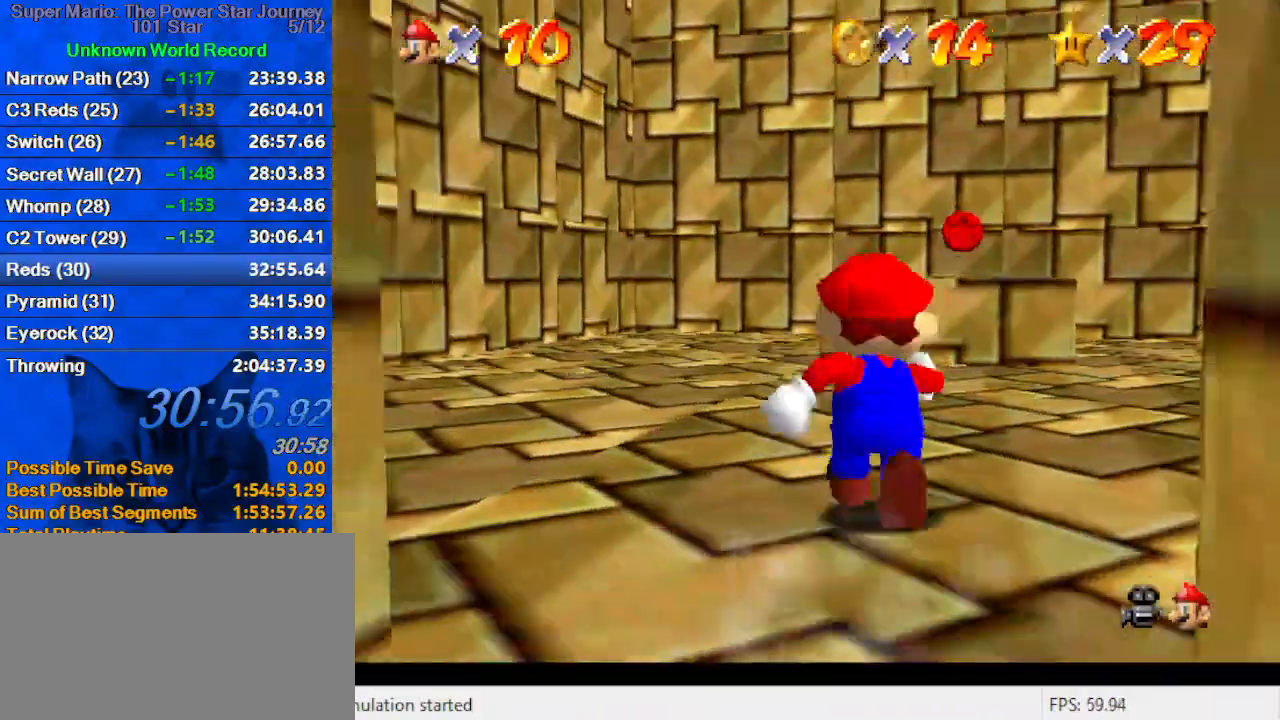
{"keys": ["up", "y"], "events": [[133, "right", "down"], [267, "right", "up"], [467, "y", "down"]]}